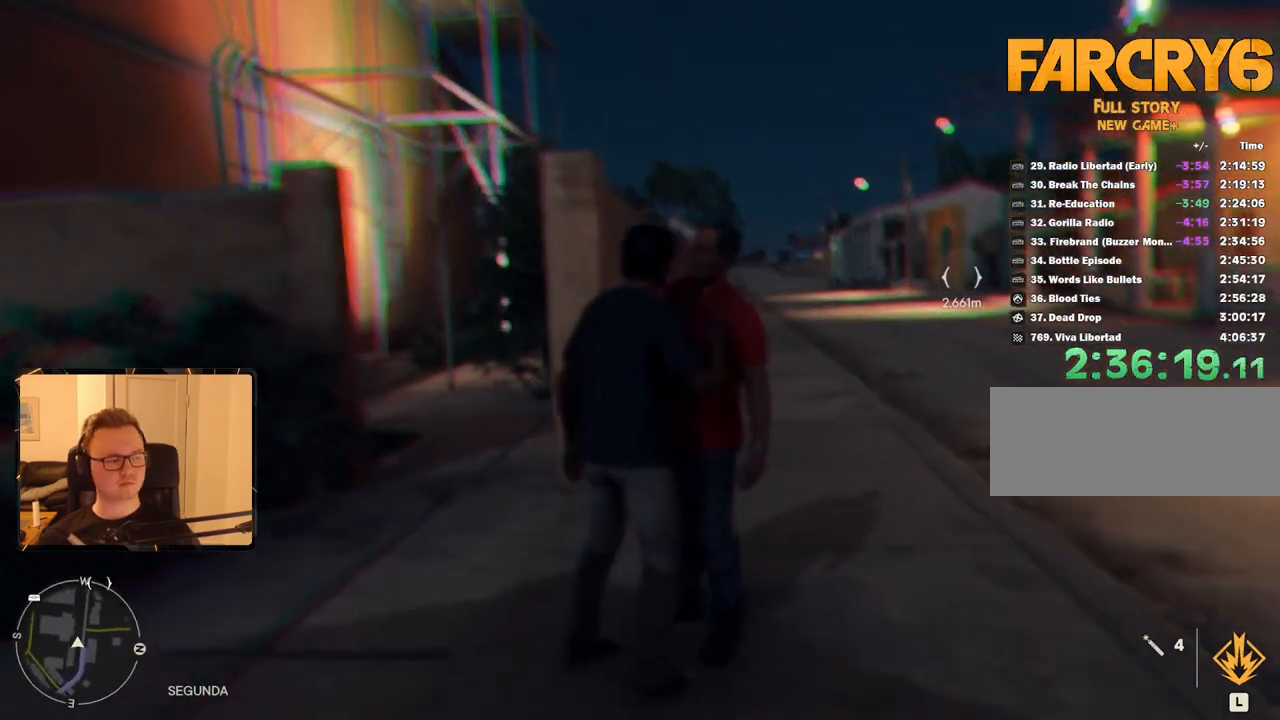
Gameplay with keyboard and mouse; each line is a JSON object with the keys and mouse buttons held at the frame after it. "events" lists presses ("down") and releases ("up") of "1", "2", "3", "4", "5", "6", "7", "8", "9", "a", "alt", "b", "c", "caps_lock", "ctrl", "d", "e", "escape", "f", "g", "h", "m", "n", "q", "r", "return", "s", "shift", "space", "t", "tab", "v", "w", "x", "y", "z", "mouse_left", "mouse_right", "mouse_mb4", "mouse_mb5", "mouse_wheel_up" and "mouse_wheel_down" between this image and that frame as [ms after this image, input, new state], when the widget could be followed in between. "mouse_left", "mouse_right", "mouse_mb4", "mouse_mb5", "mouse_wheel_up", "mouse_wheel_down" = the "left", "right", "mb4", "mb5", "wheel_up", "wheel_down" buttons of the "mouse" list. No other keys are recorded. Mouse movement is not recorded.
{"keys": ["w"], "mouse": [], "events": []}
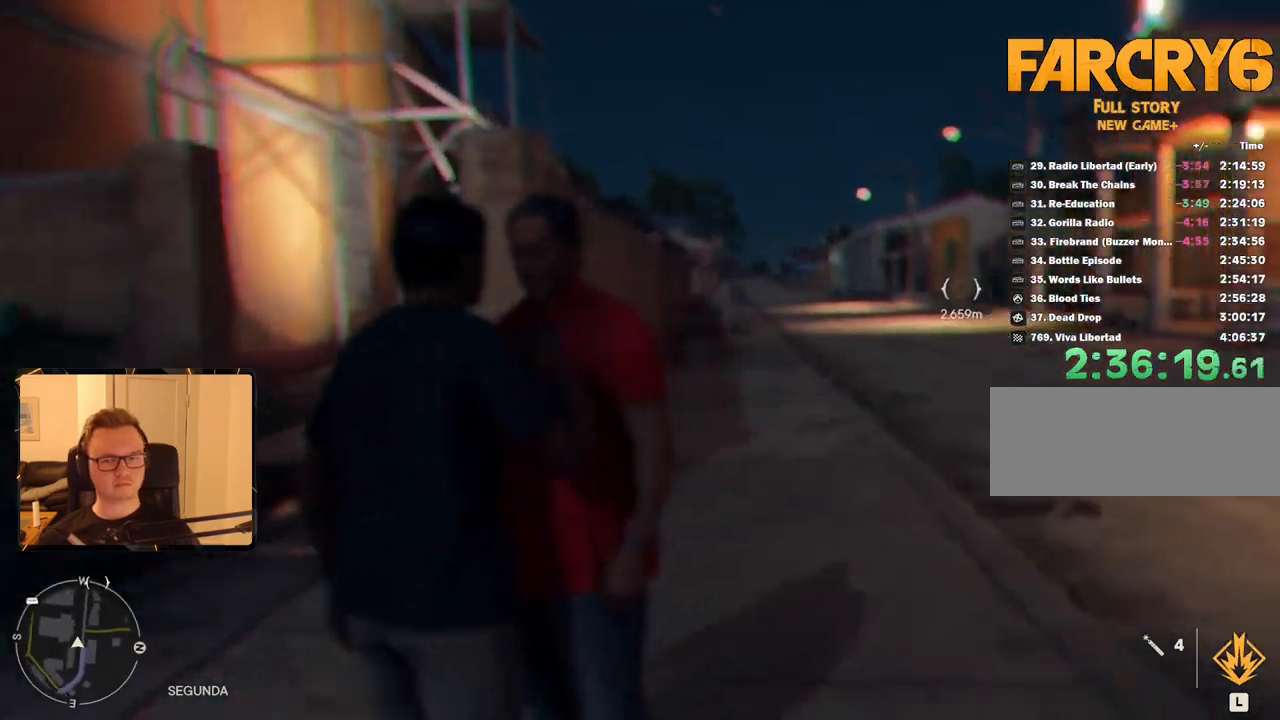
{"keys": ["w"], "mouse": [], "events": []}
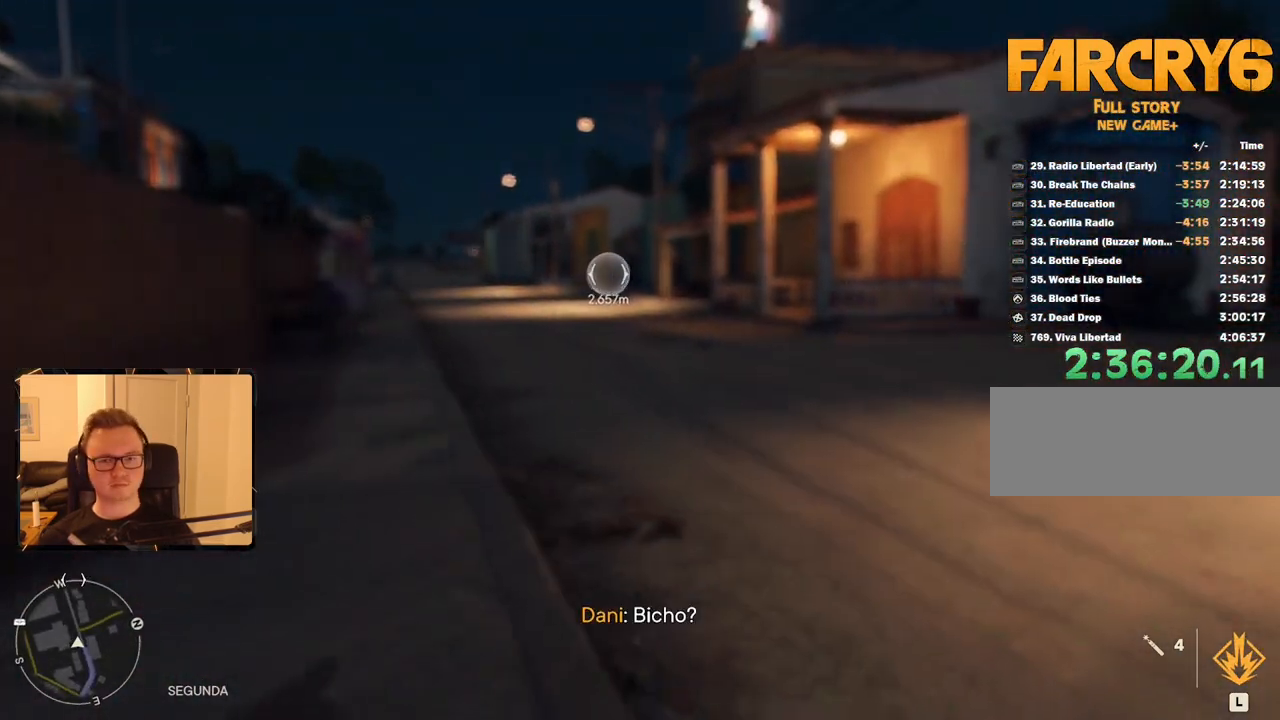
{"keys": ["w"], "mouse": [], "events": []}
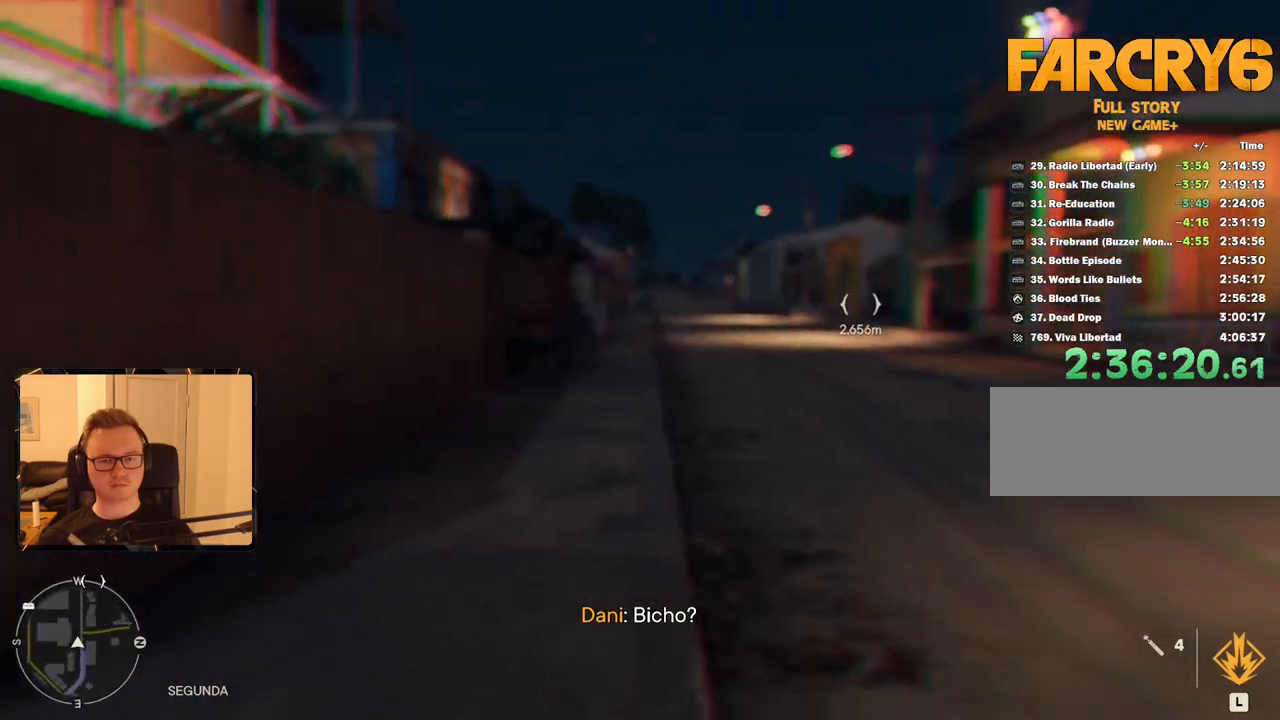
{"keys": ["w"], "mouse": [], "events": []}
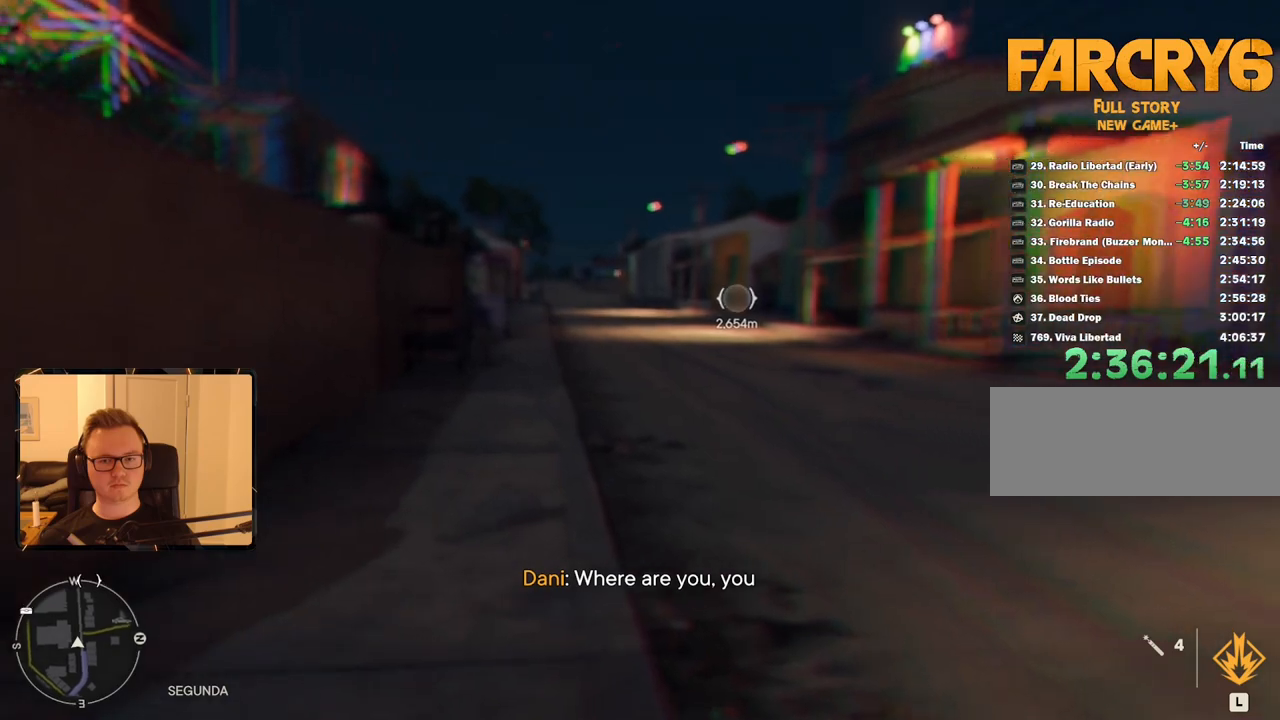
{"keys": ["w"], "mouse": [], "events": []}
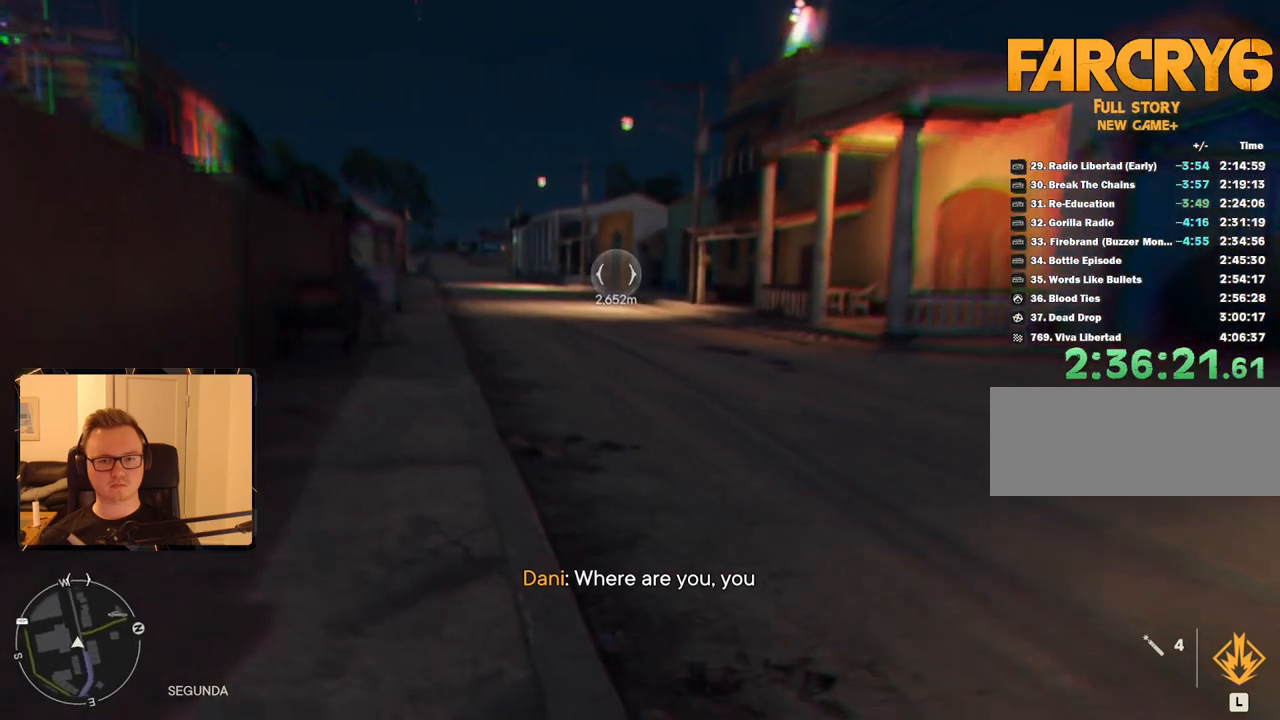
{"keys": ["w"], "mouse": [], "events": []}
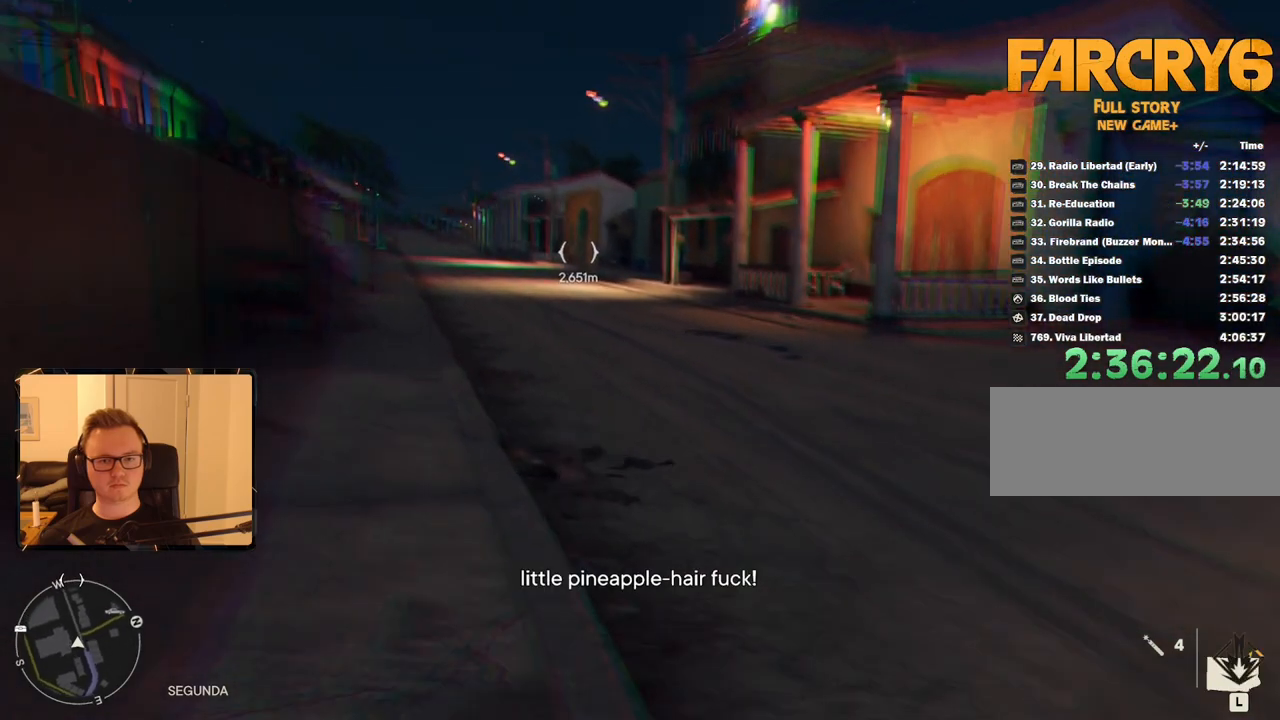
{"keys": ["w"], "mouse": [], "events": []}
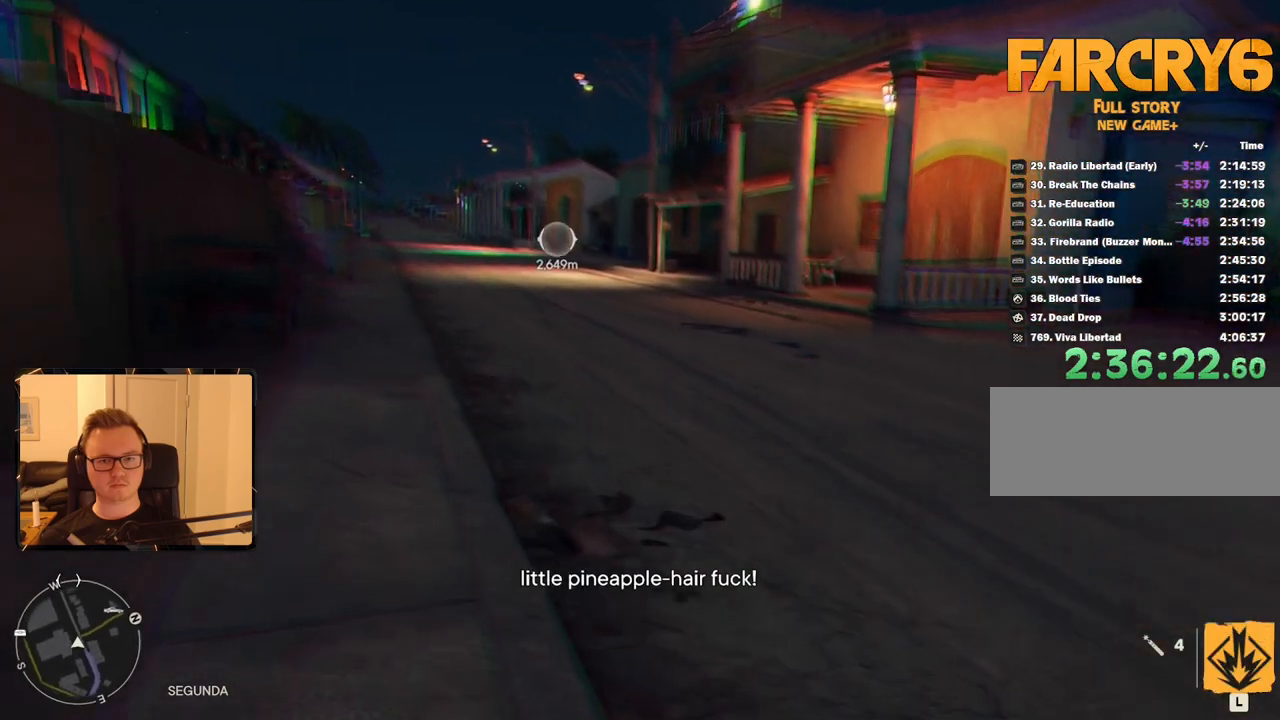
{"keys": ["w"], "mouse": [], "events": []}
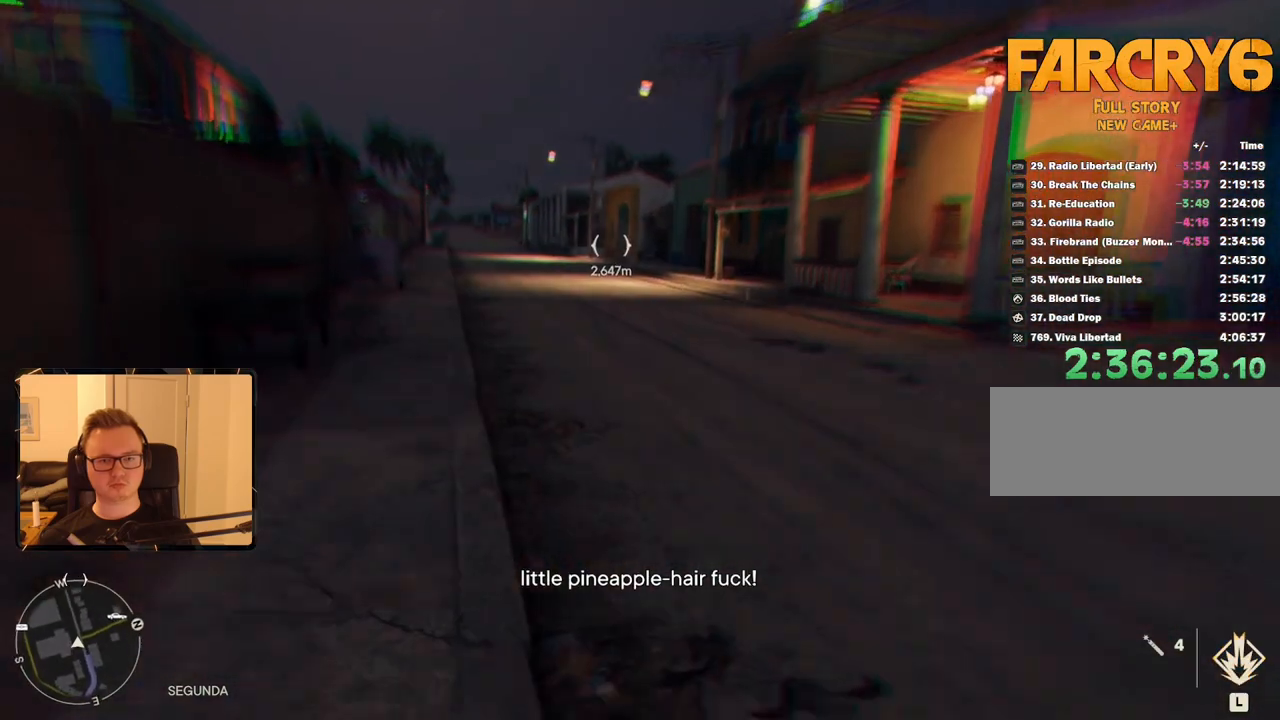
{"keys": ["w"], "mouse": [], "events": []}
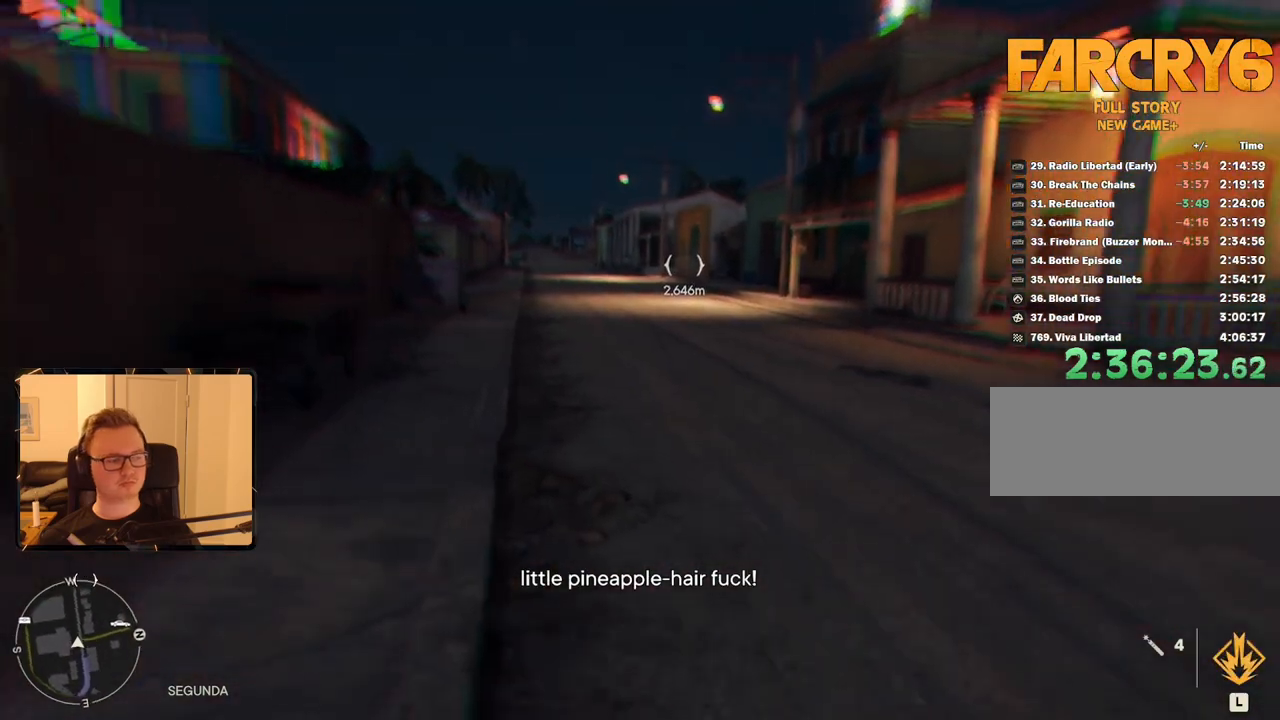
{"keys": ["w"], "mouse": [], "events": []}
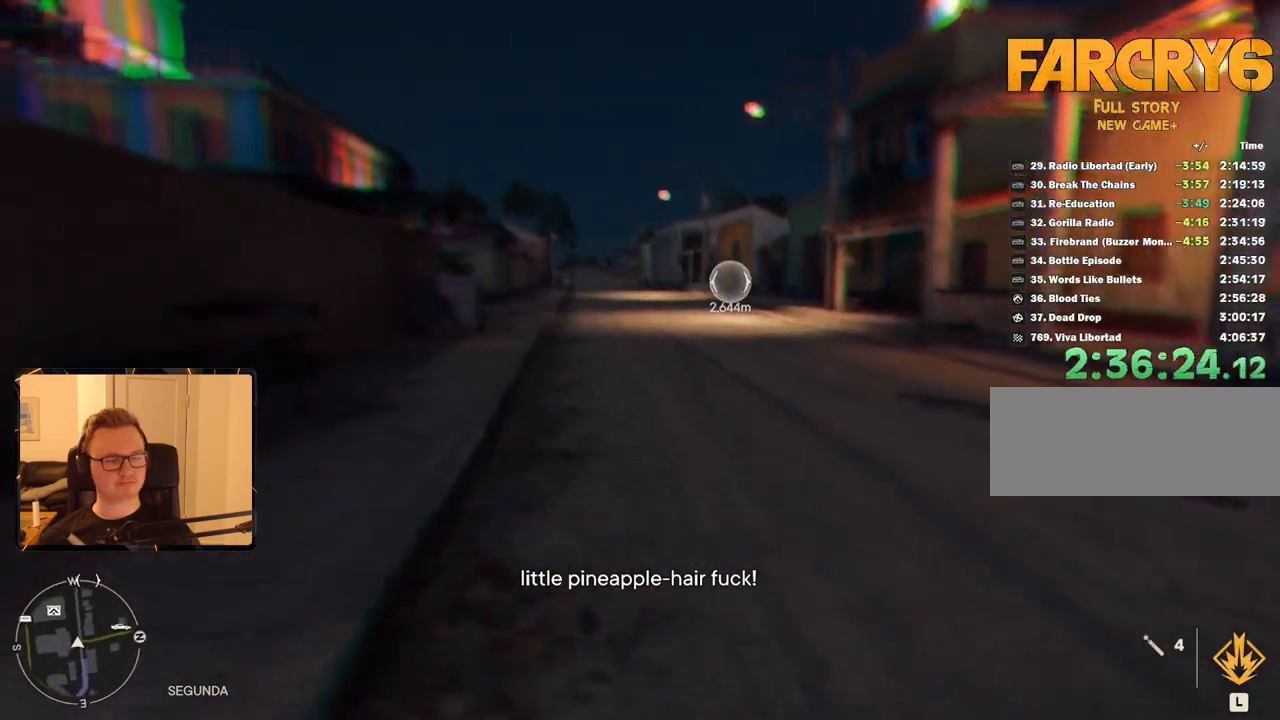
{"keys": ["w"], "mouse": [], "events": []}
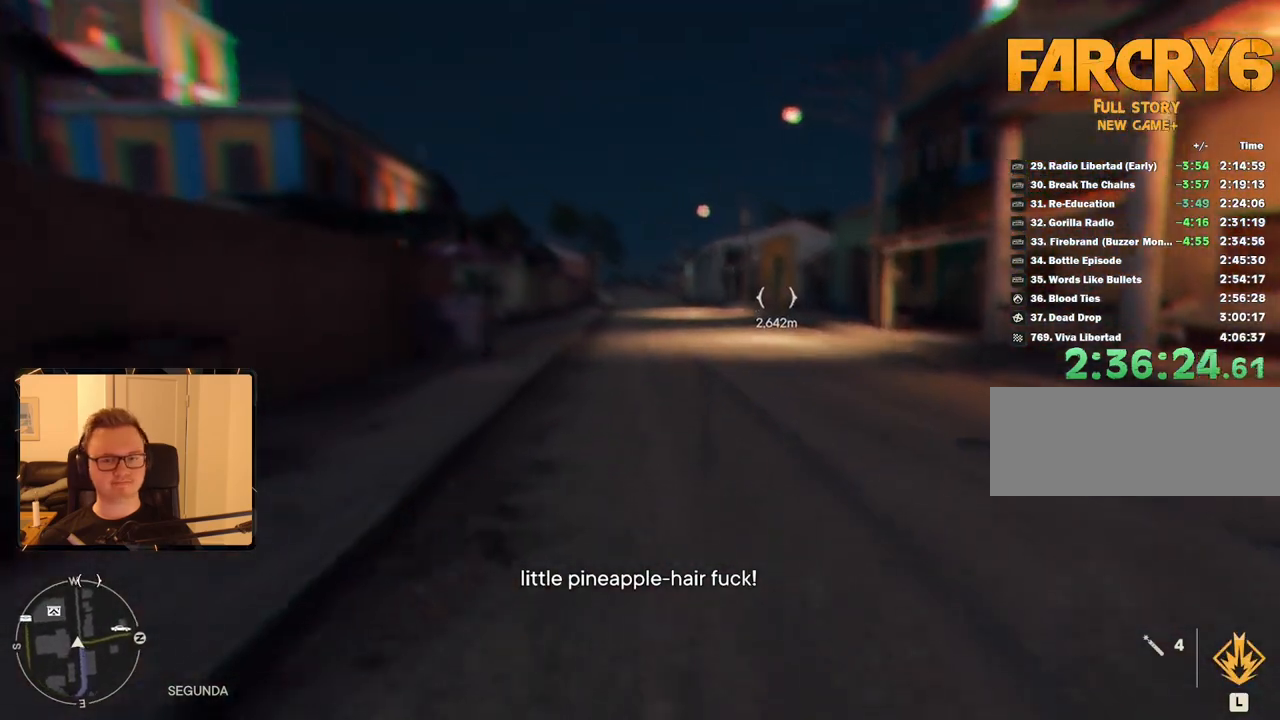
{"keys": ["w"], "mouse": [], "events": []}
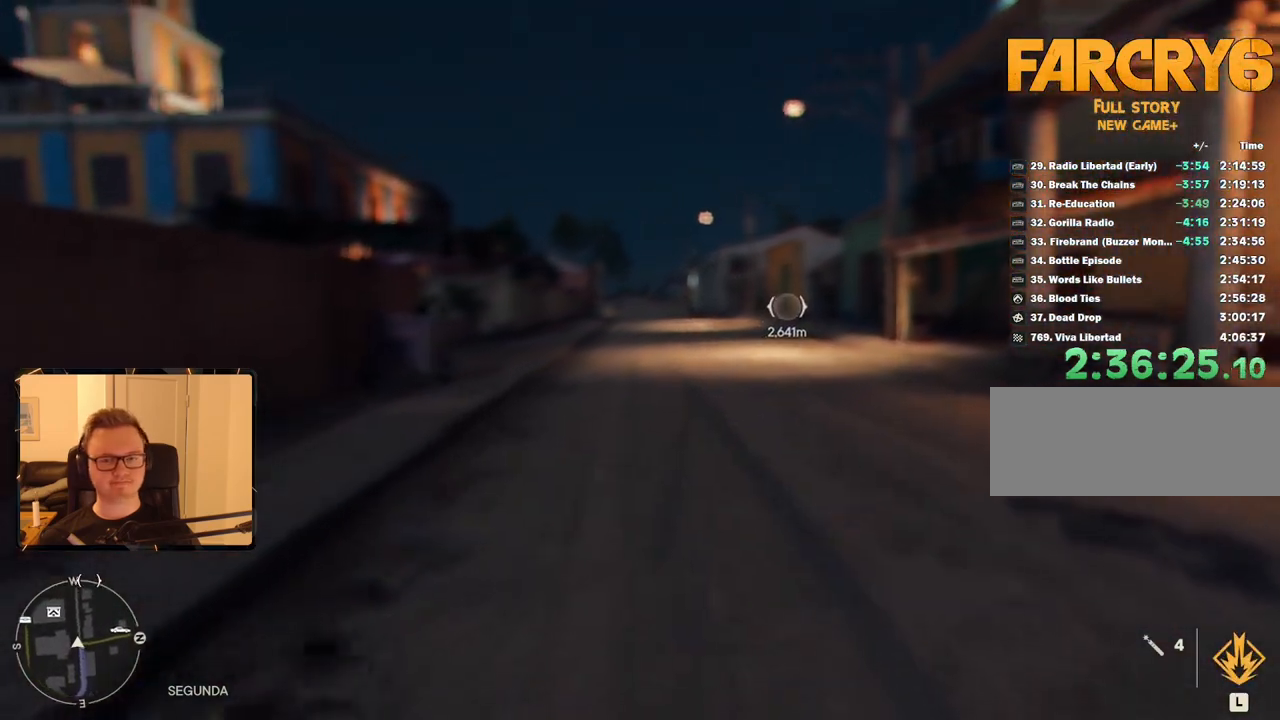
{"keys": ["w"], "mouse": [], "events": []}
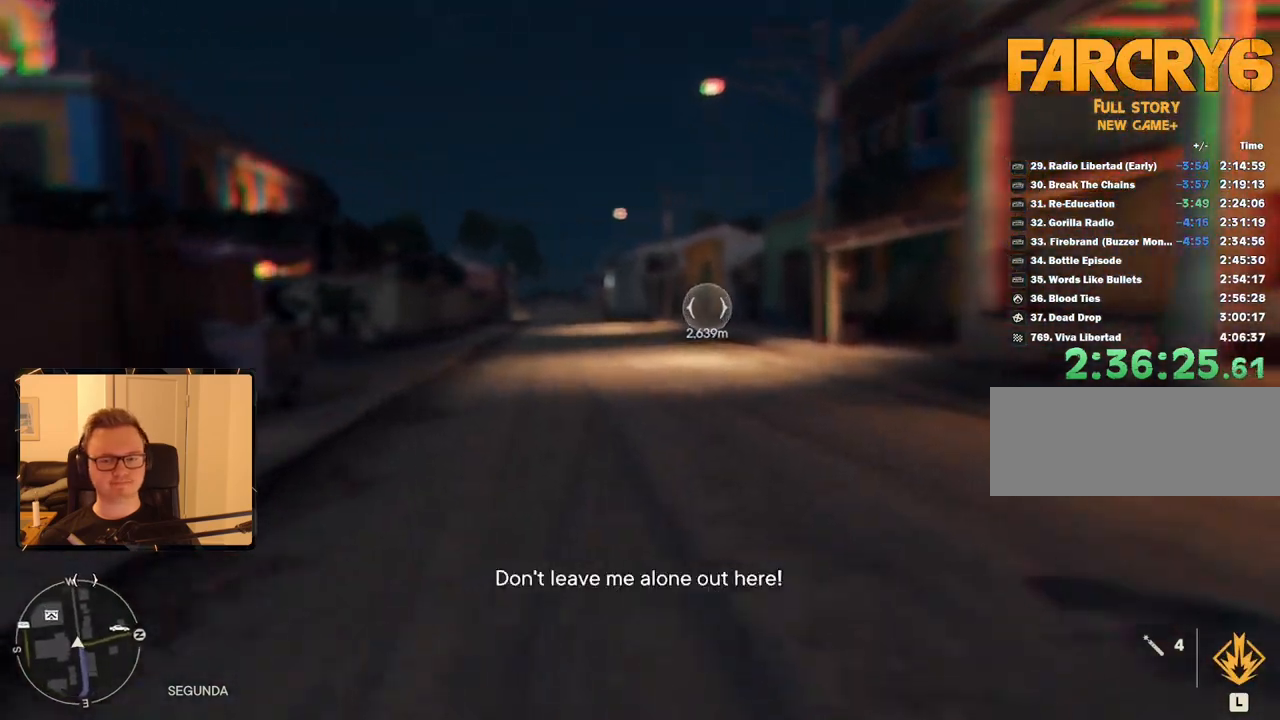
{"keys": ["d", "w"], "mouse": [], "events": [[383, "d", "down"]]}
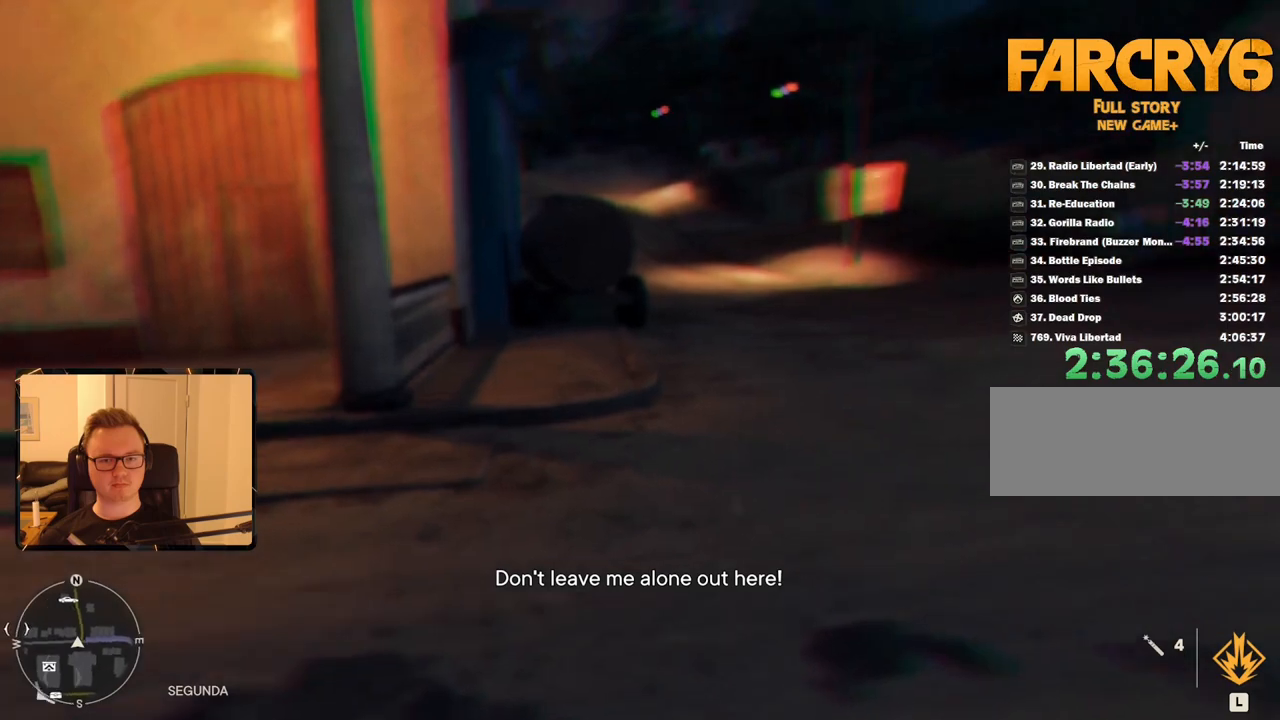
{"keys": ["w"], "mouse": [], "events": [[33, "d", "up"]]}
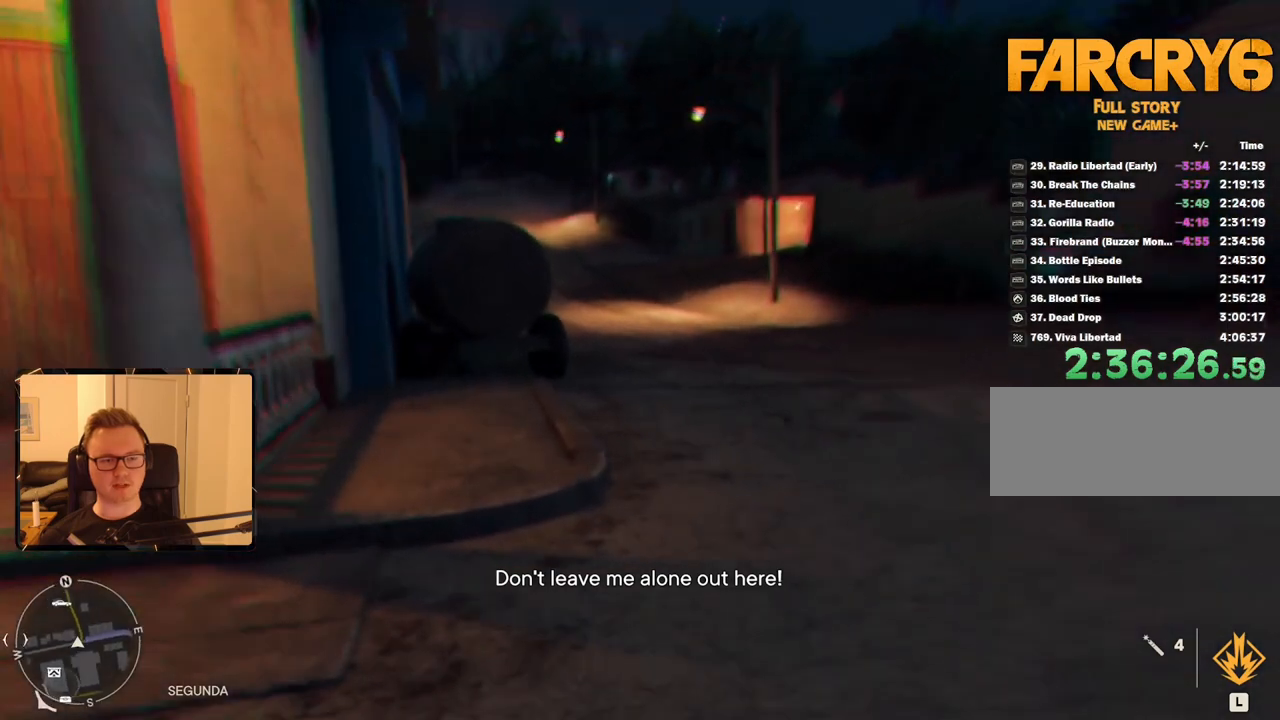
{"keys": ["w"], "mouse": [], "events": []}
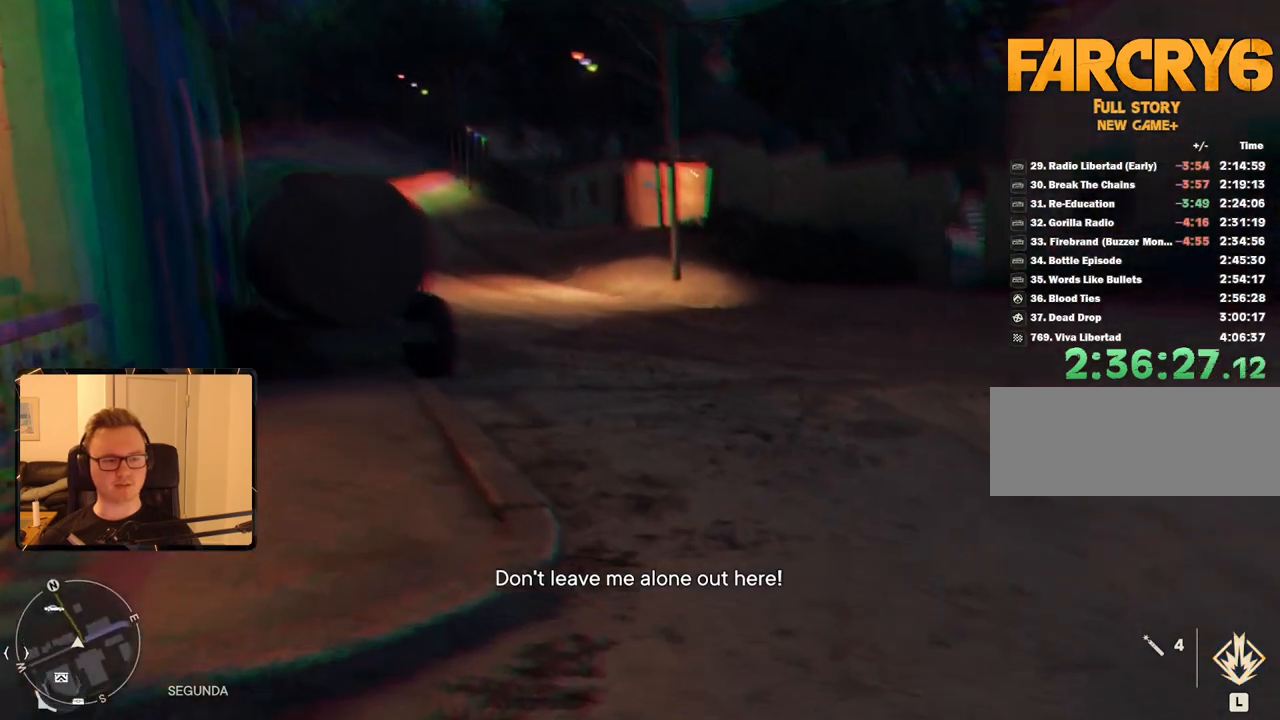
{"keys": ["w"], "mouse": [], "events": []}
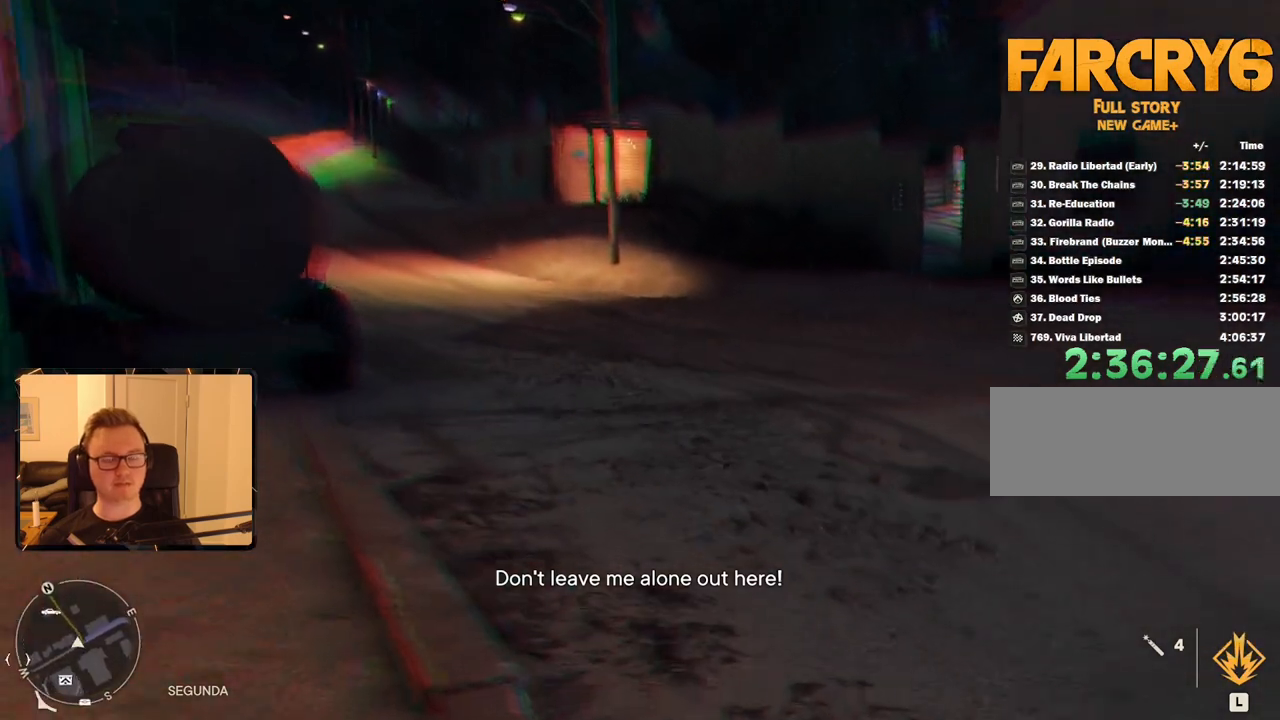
{"keys": ["w"], "mouse": [], "events": []}
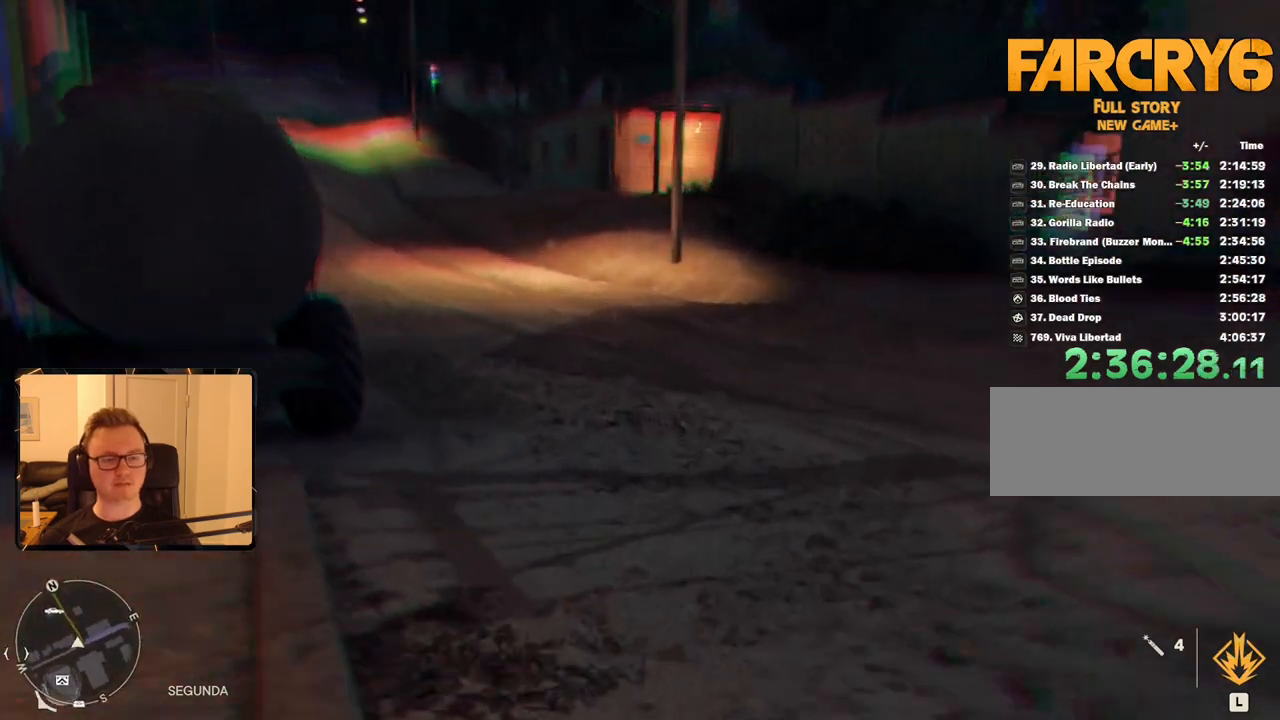
{"keys": ["w"], "mouse": [], "events": []}
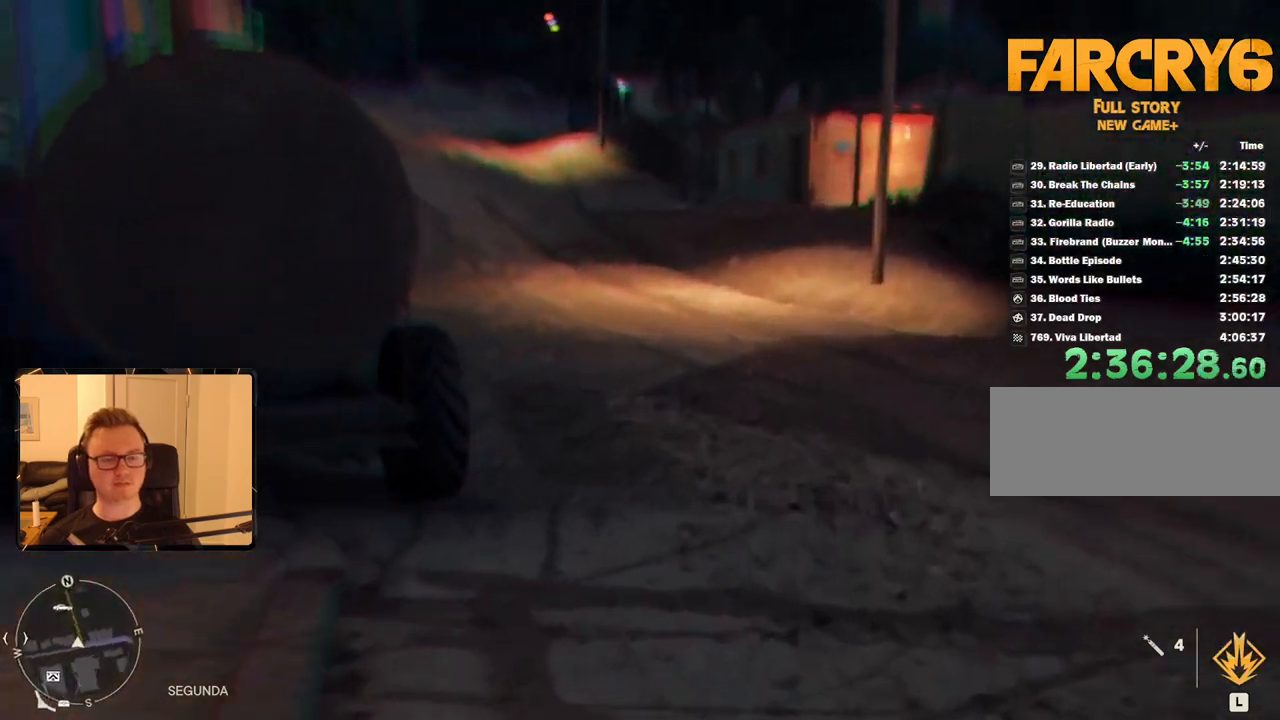
{"keys": ["w"], "mouse": [], "events": []}
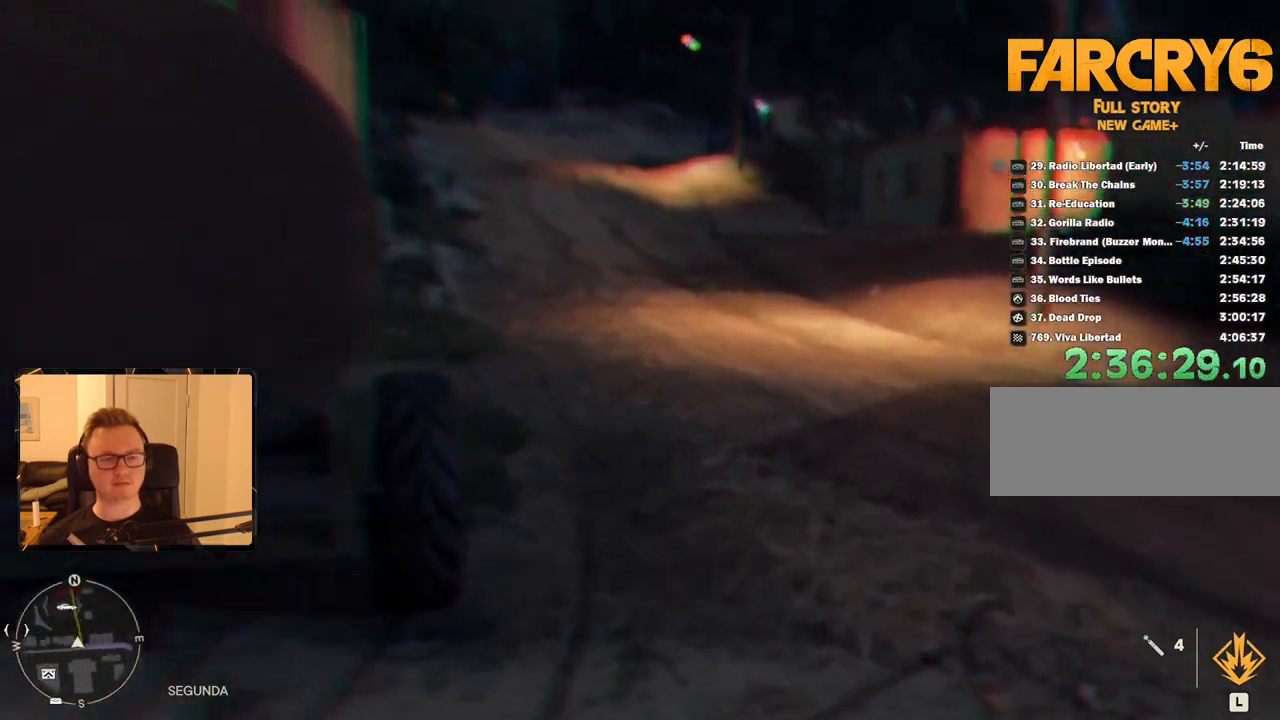
{"keys": ["w"], "mouse": [], "events": []}
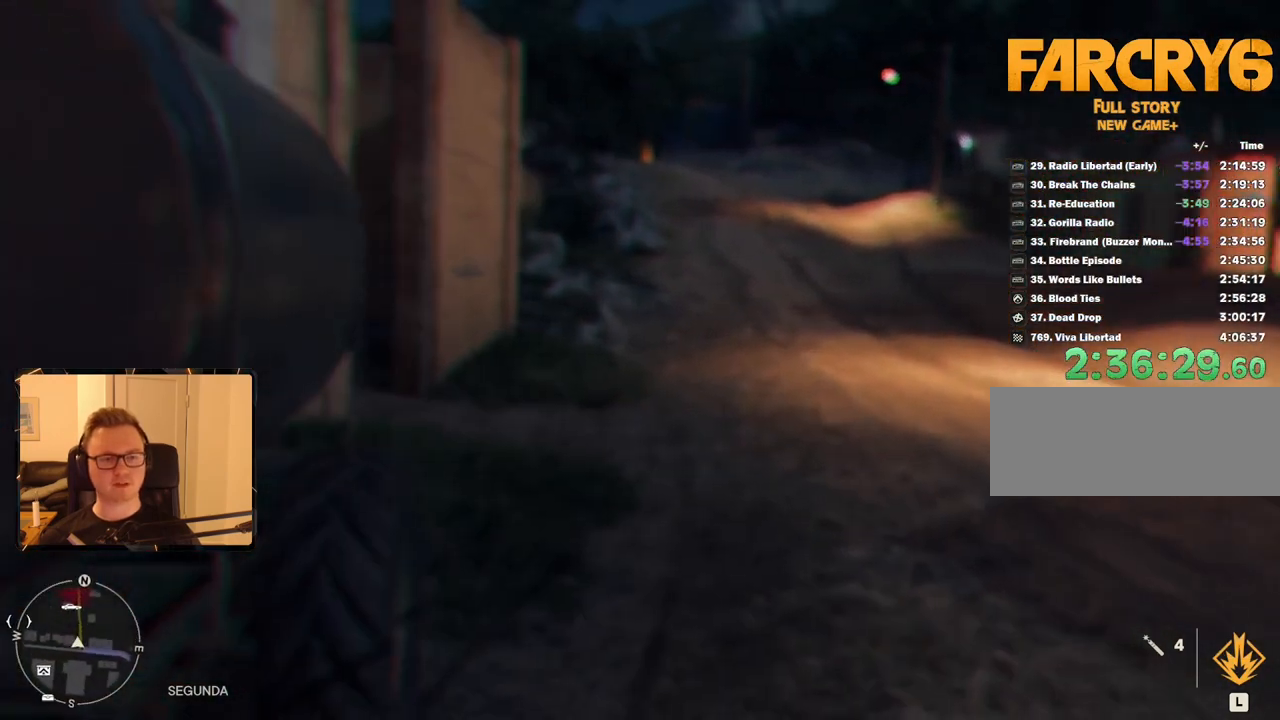
{"keys": ["w"], "mouse": [], "events": []}
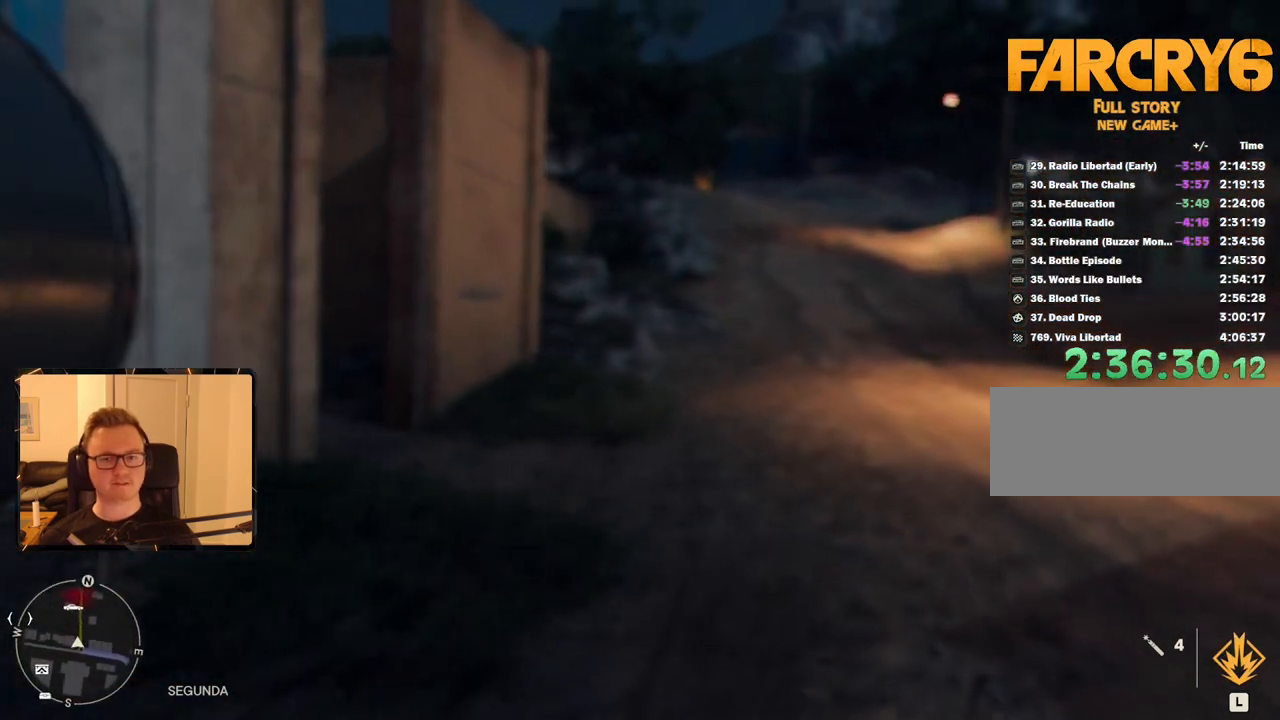
{"keys": ["w"], "mouse": [], "events": []}
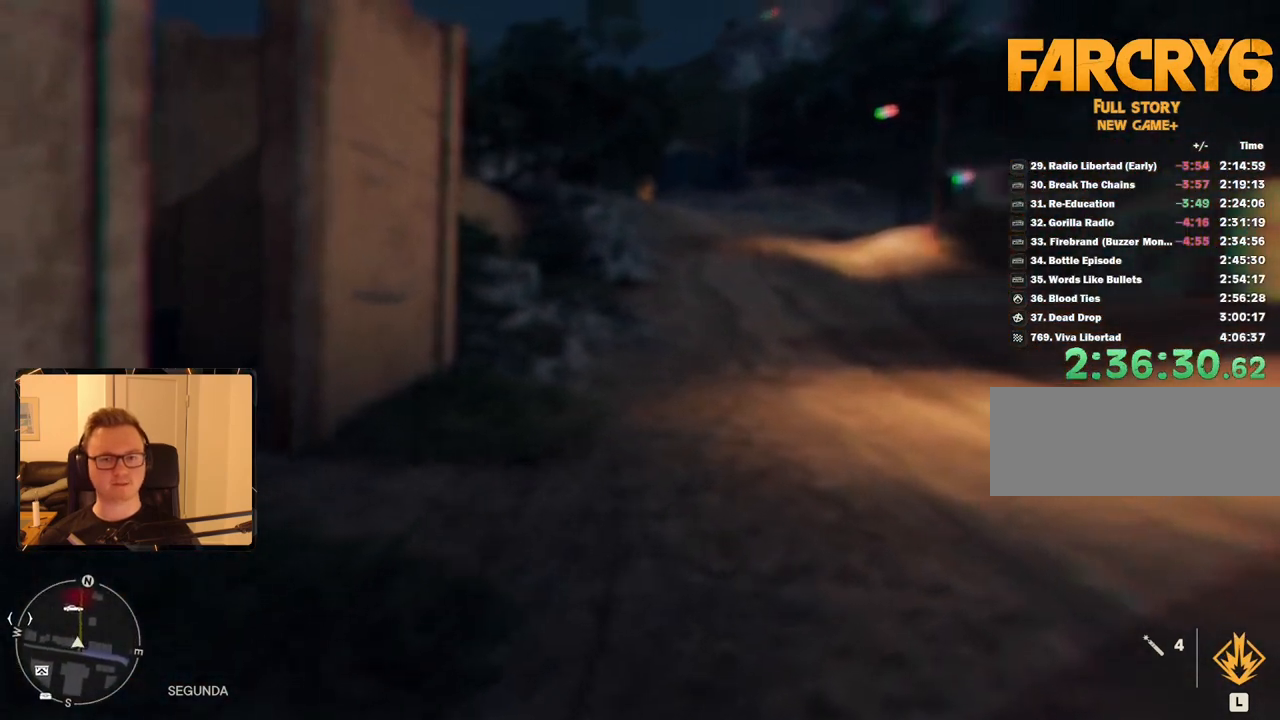
{"keys": ["w"], "mouse": [], "events": []}
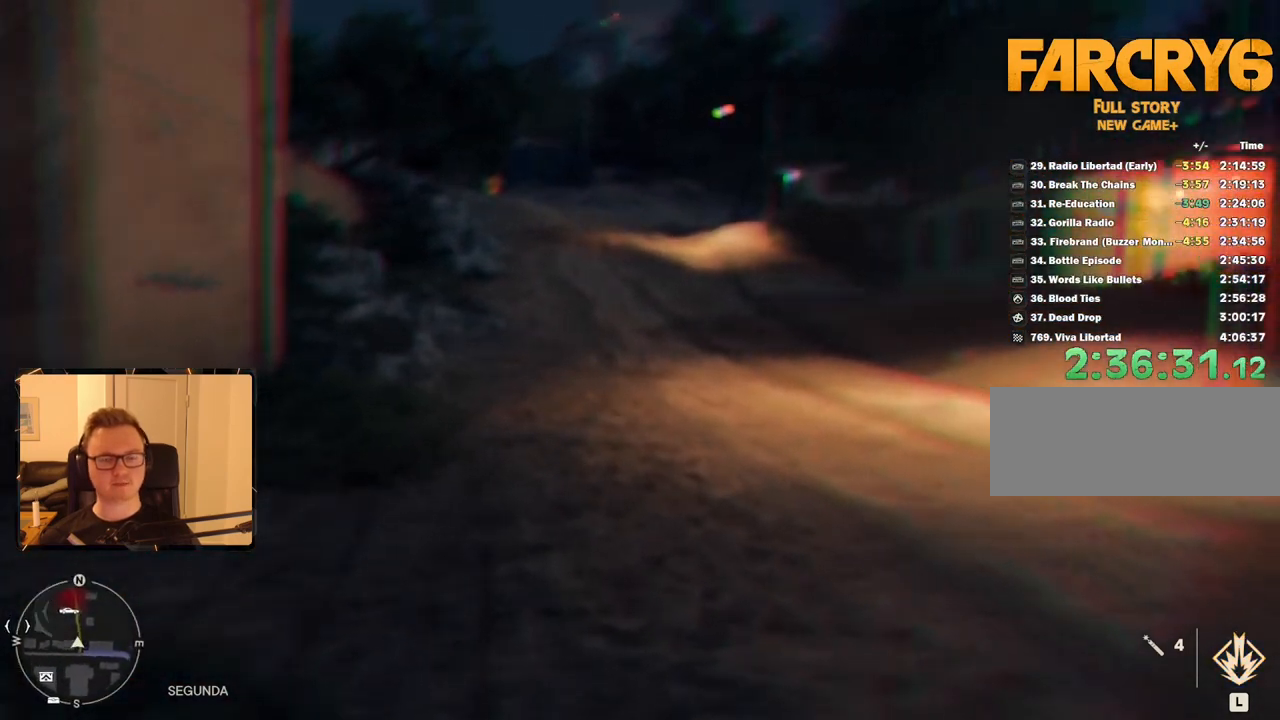
{"keys": ["w"], "mouse": [], "events": []}
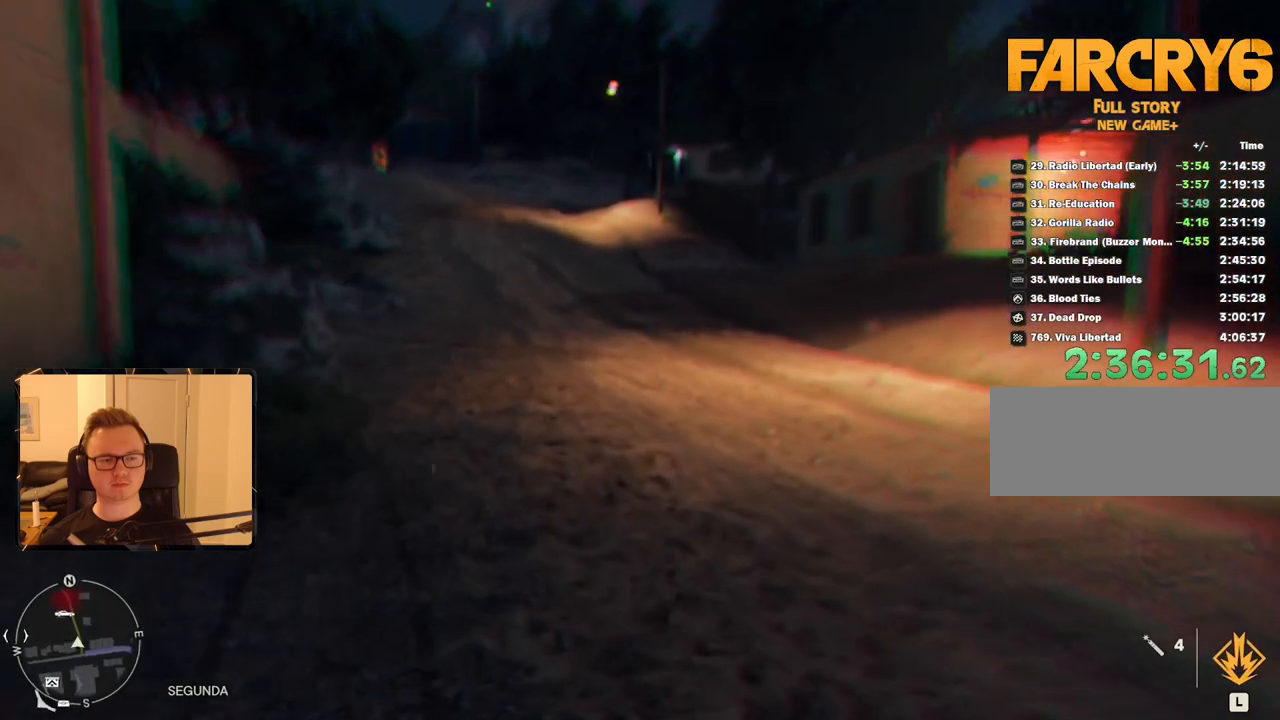
{"keys": ["w"], "mouse": [], "events": []}
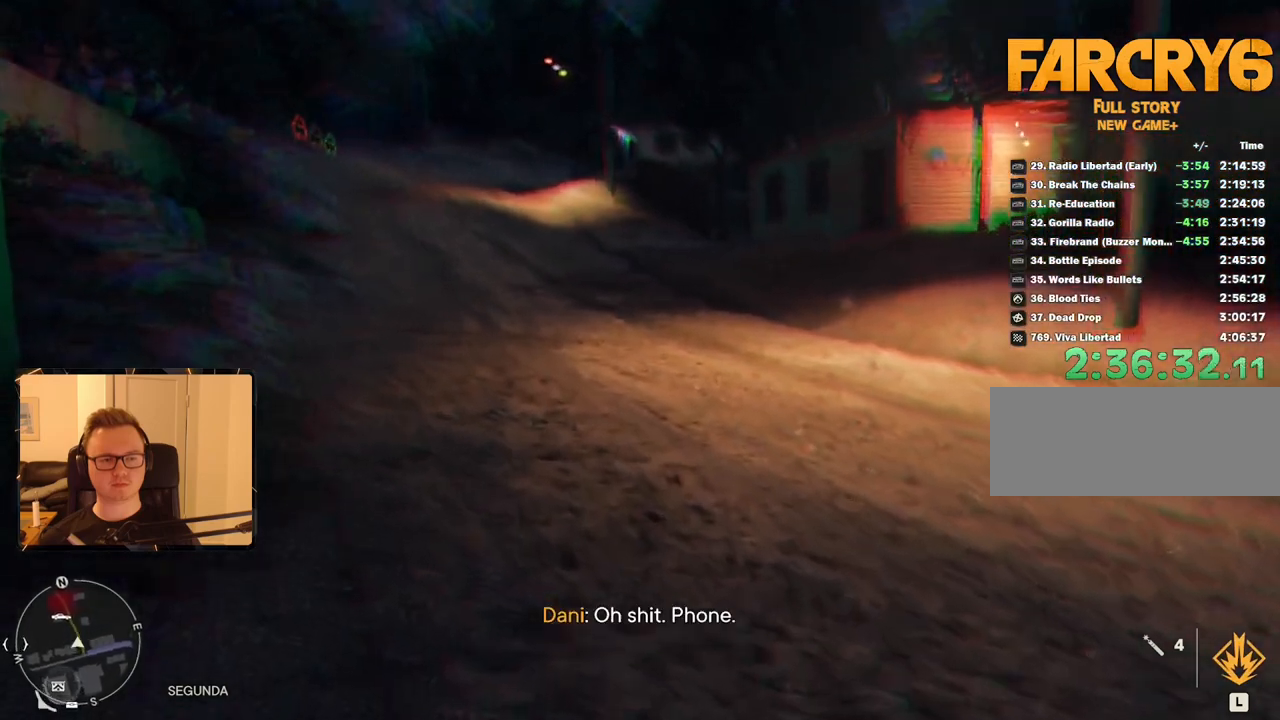
{"keys": ["w"], "mouse": [], "events": []}
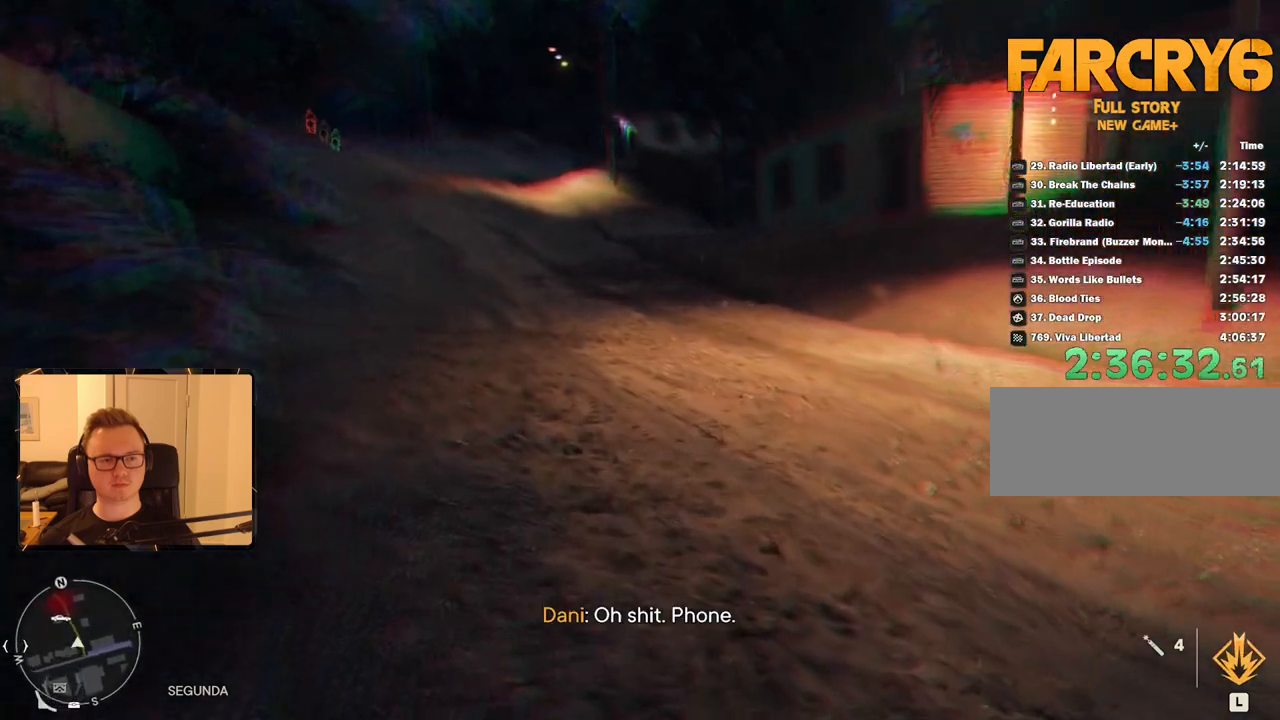
{"keys": ["w"], "mouse": [], "events": []}
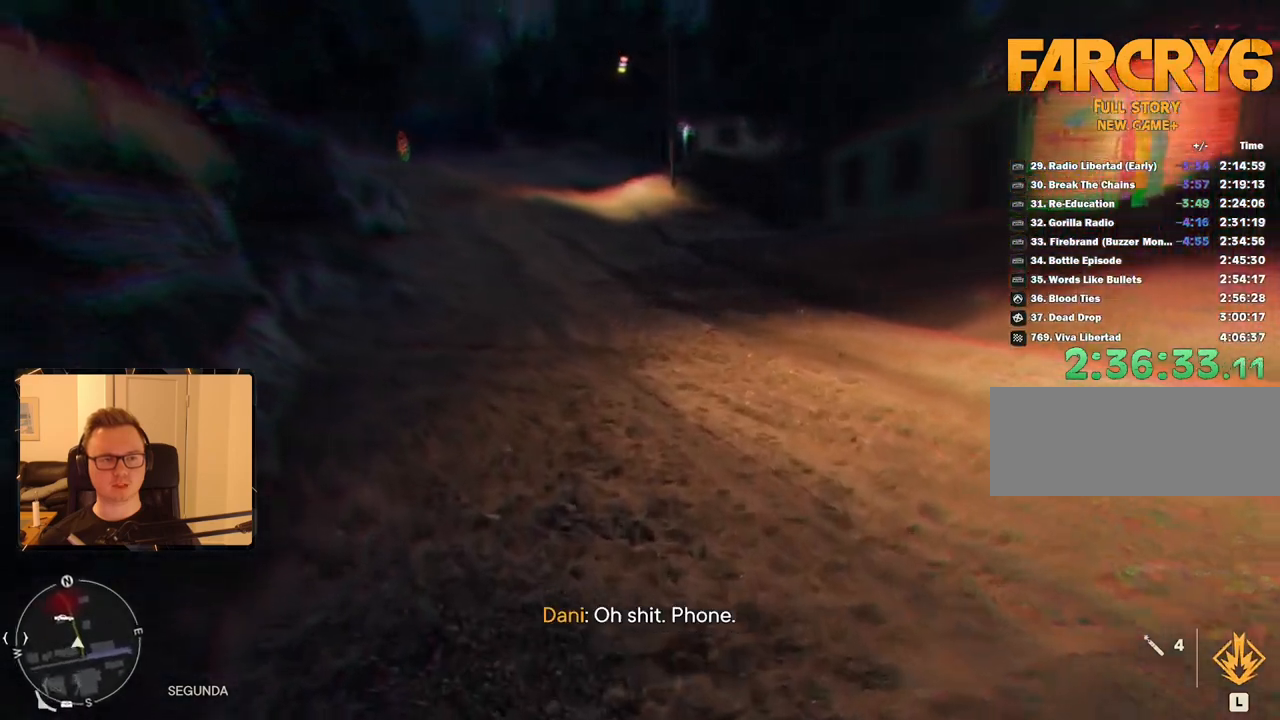
{"keys": ["w"], "mouse": [], "events": []}